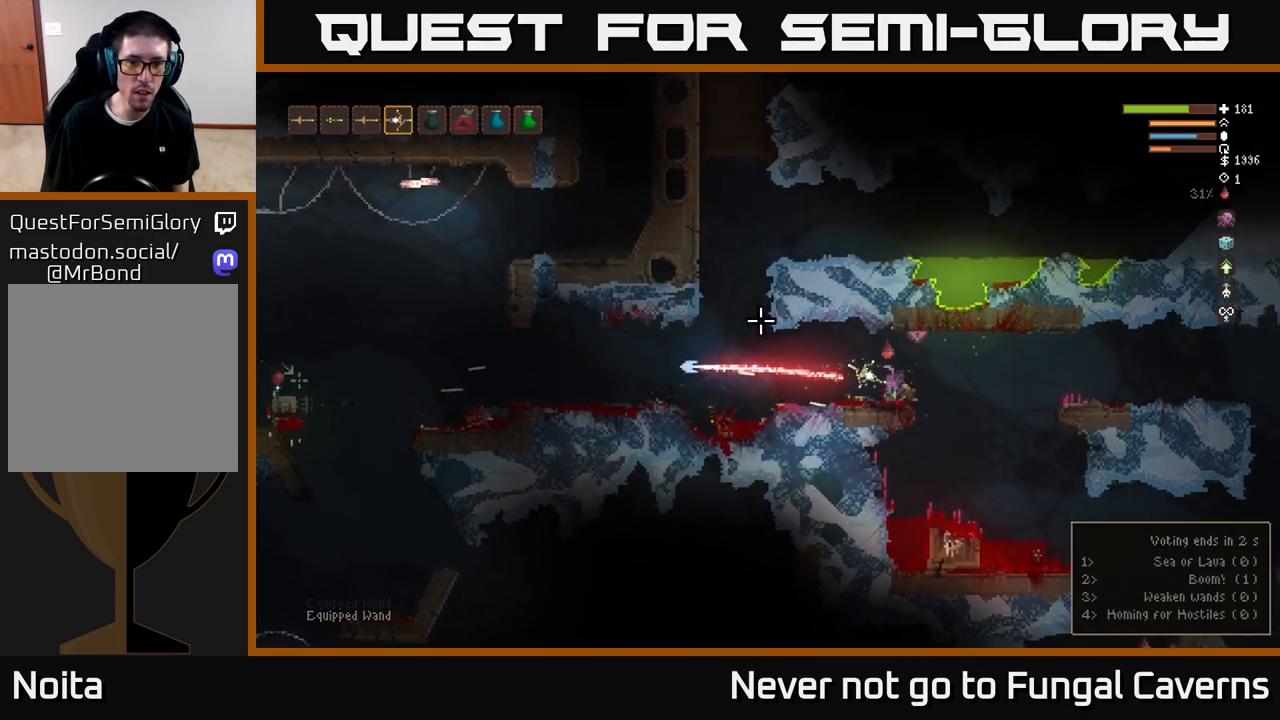
Gameplay with a controller (Xbox layout); each line is a JSON object with the inputs held at the frame after it. "events" lists button and stick changes between this image and that frame as [ms after this image, input, new state], when the widget could be followed in between.
{"buttons": [], "left_stick": "center", "right_stick": "left", "events": [[17, "L2", "down"], [33, "right_stick", "left"], [200, "L2", "up"], [500, "left_stick", "center"]]}
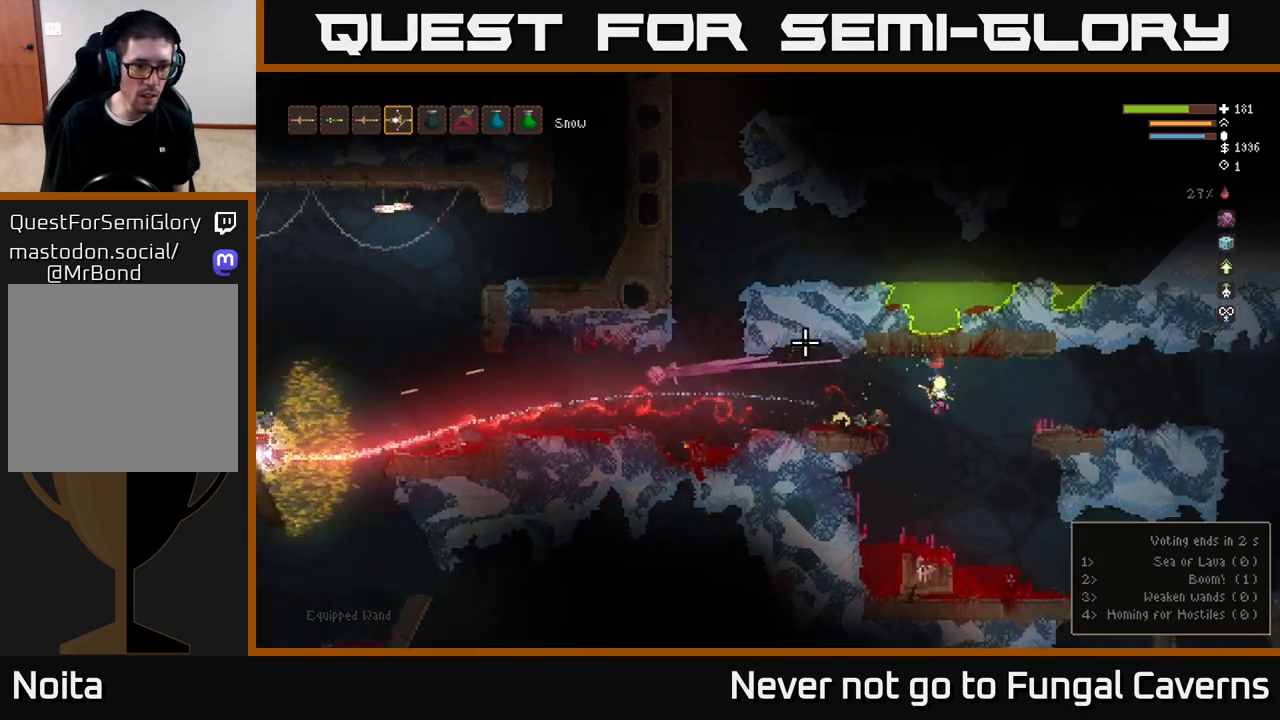
{"buttons": [], "left_stick": "left", "right_stick": "left", "events": [[17, "left_stick", "left"], [217, "L2", "down"], [383, "L2", "up"]]}
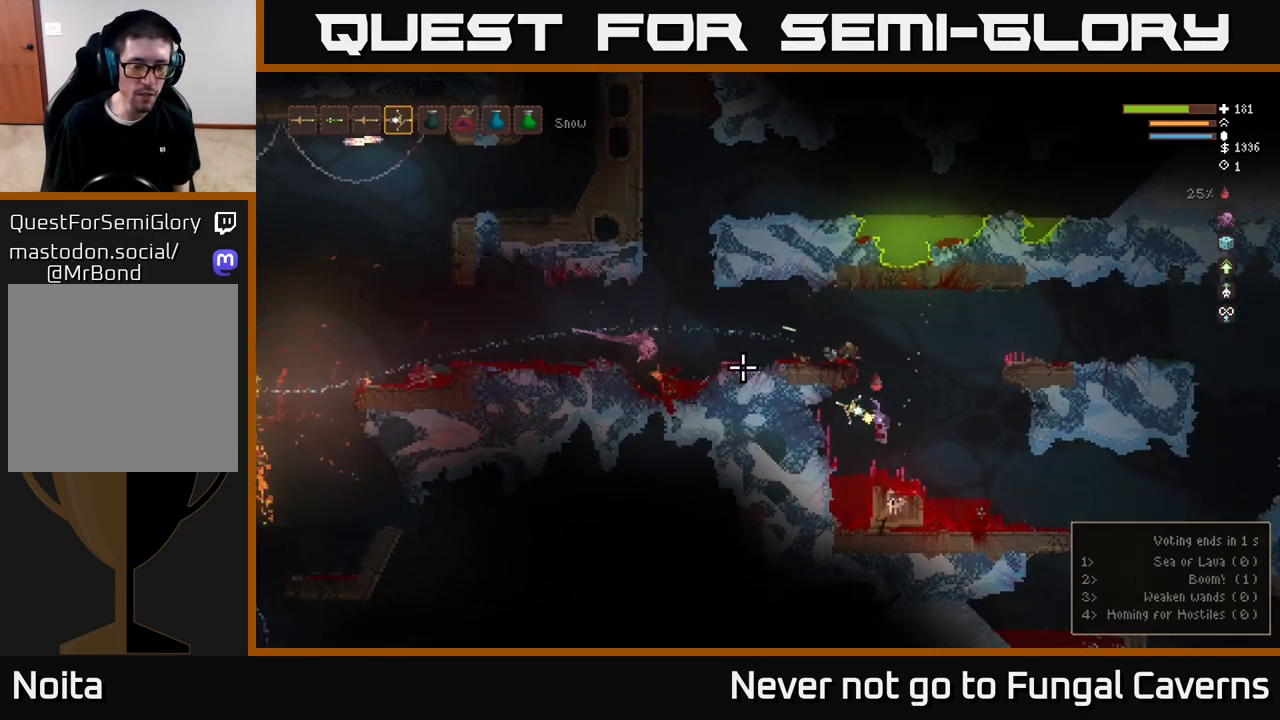
{"buttons": ["L2"], "left_stick": "up", "right_stick": "left", "events": [[83, "left_stick", "center"], [133, "left_stick", "right"], [400, "L2", "down"], [483, "left_stick", "up"]]}
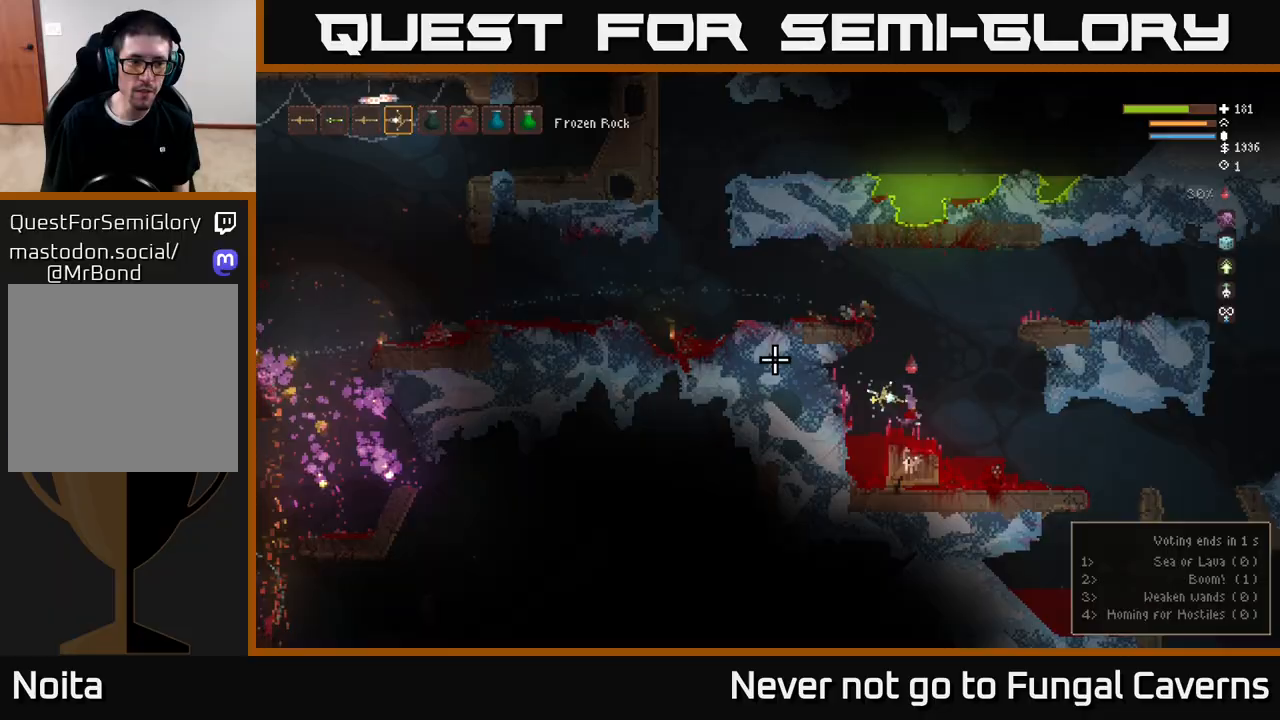
{"buttons": [], "left_stick": "left", "right_stick": "left", "events": [[17, "left_stick", "up-left"], [117, "left_stick", "left"], [433, "L2", "up"]]}
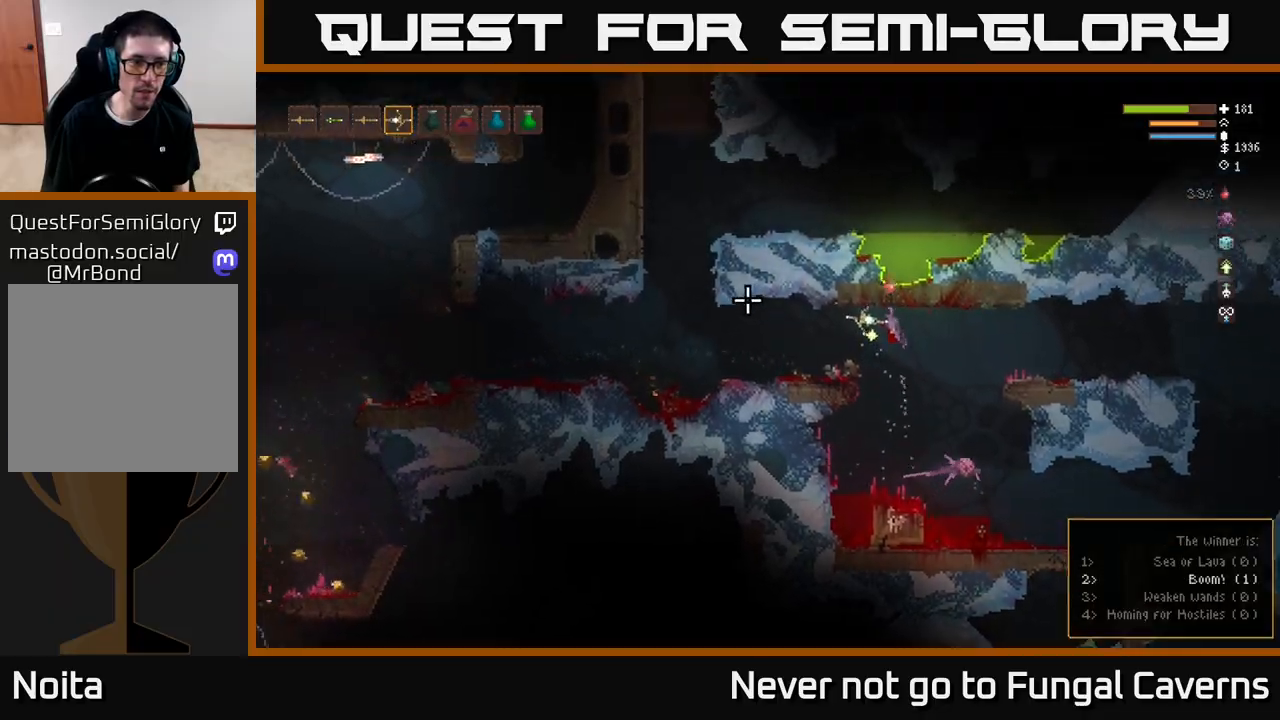
{"buttons": [], "left_stick": "left", "right_stick": "left", "events": []}
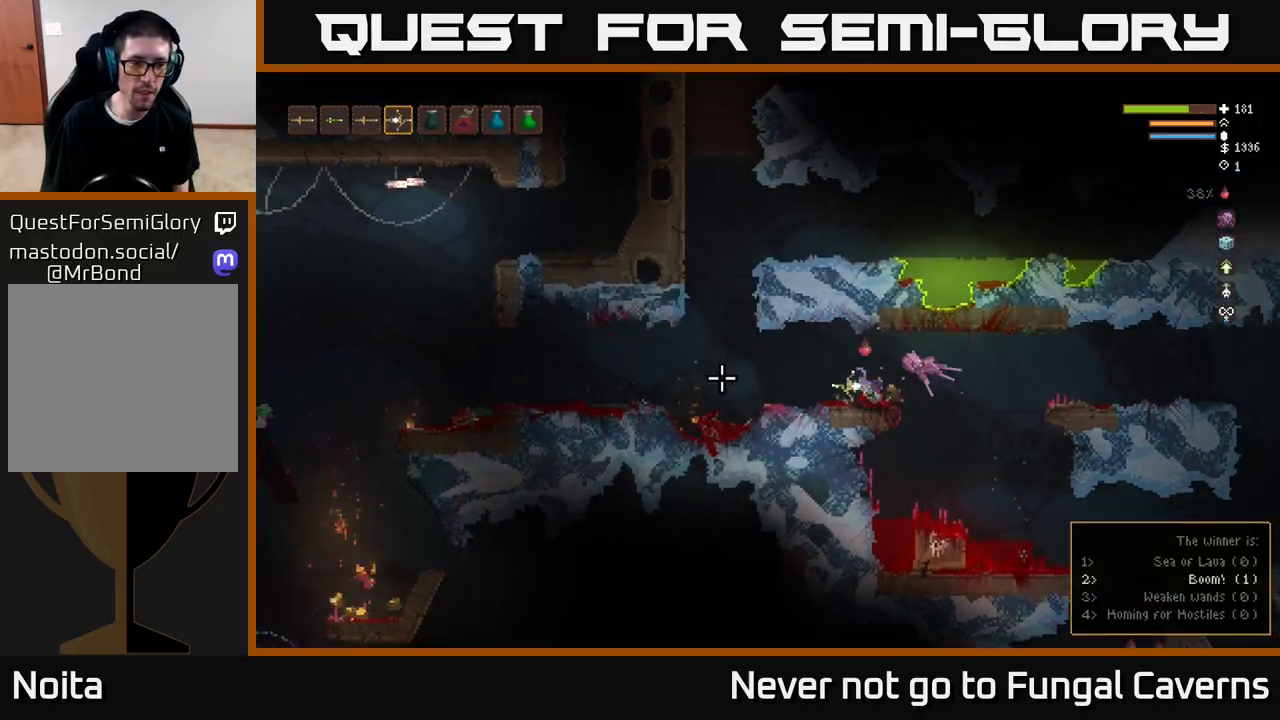
{"buttons": [], "left_stick": "left", "right_stick": "left", "events": []}
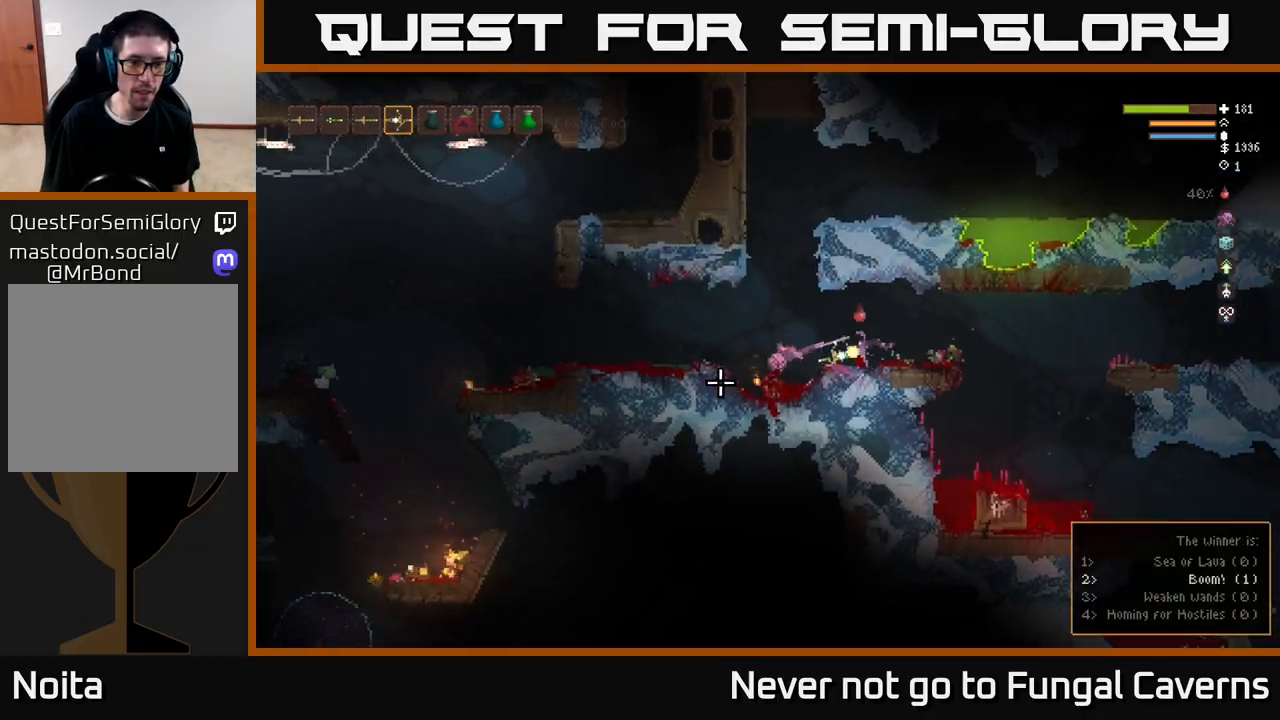
{"buttons": [], "left_stick": "left", "right_stick": "left", "events": []}
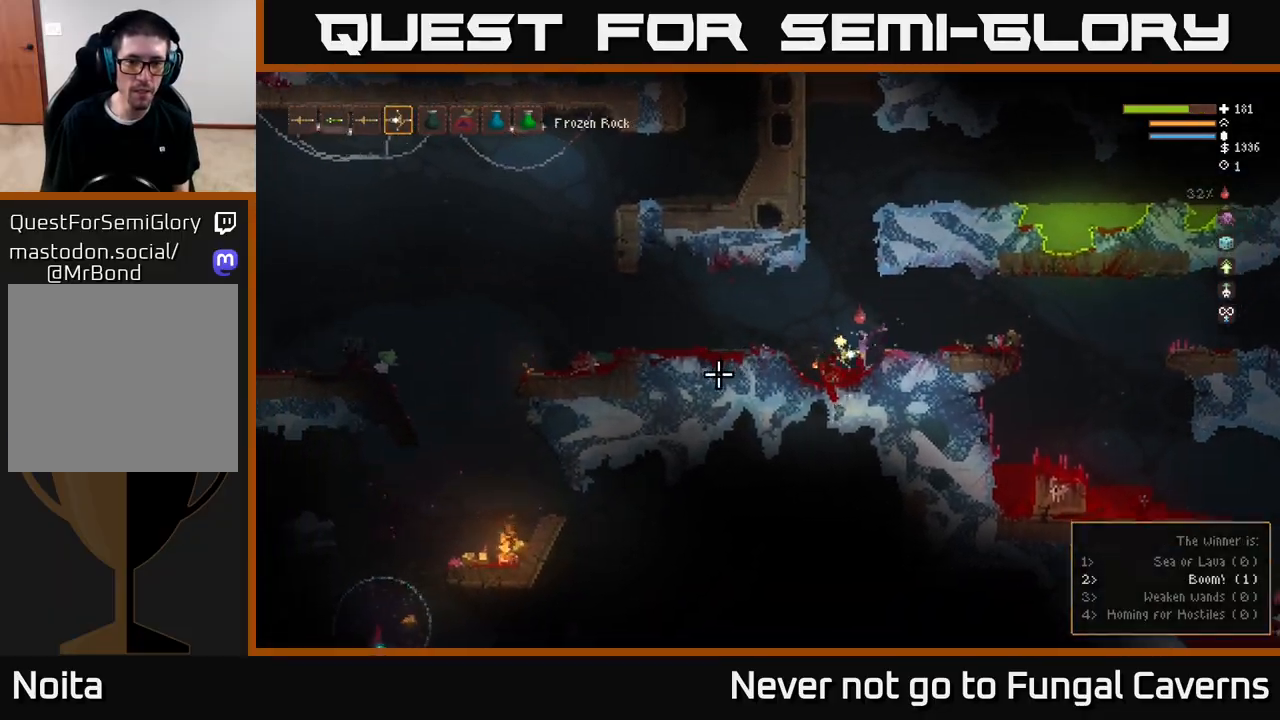
{"buttons": [], "left_stick": "left", "right_stick": "left", "events": [[67, "L2", "down"], [200, "L2", "up"]]}
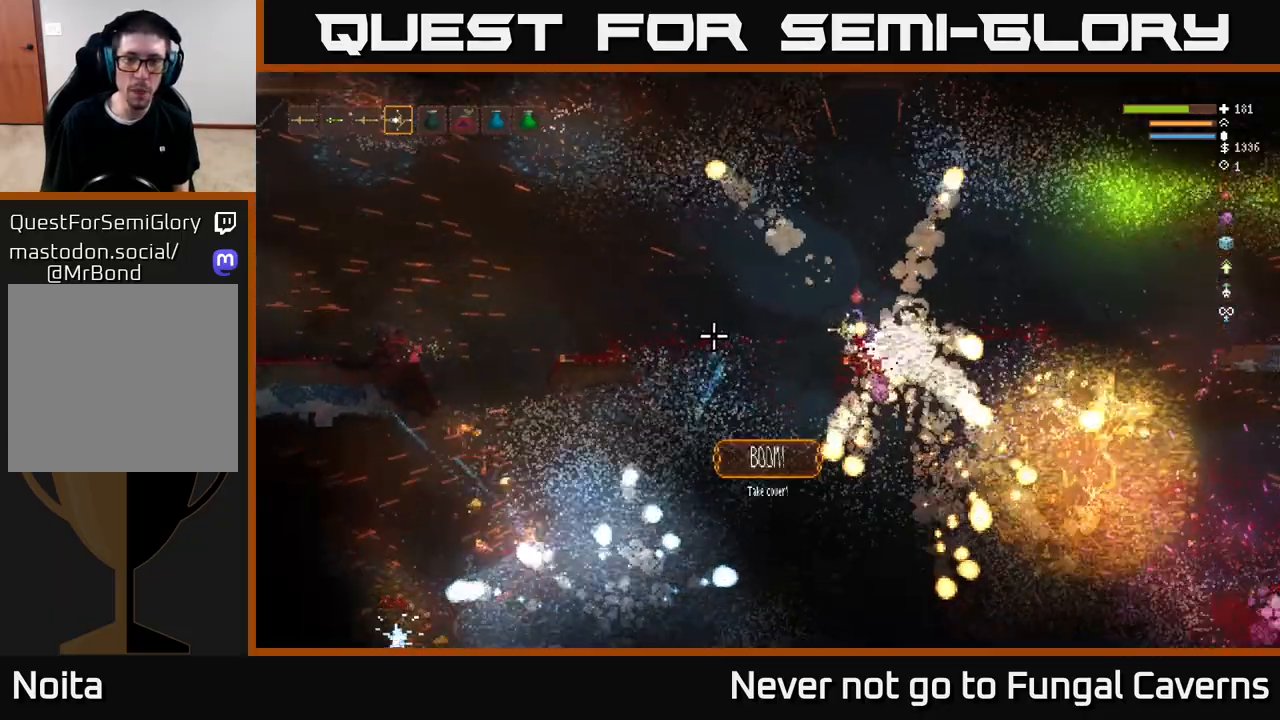
{"buttons": [], "left_stick": "left", "right_stick": "down-right", "events": [[50, "L2", "down"], [150, "left_stick", "center"], [200, "L2", "up"], [300, "left_stick", "left"], [333, "right_stick", "center"], [383, "right_stick", "down-right"]]}
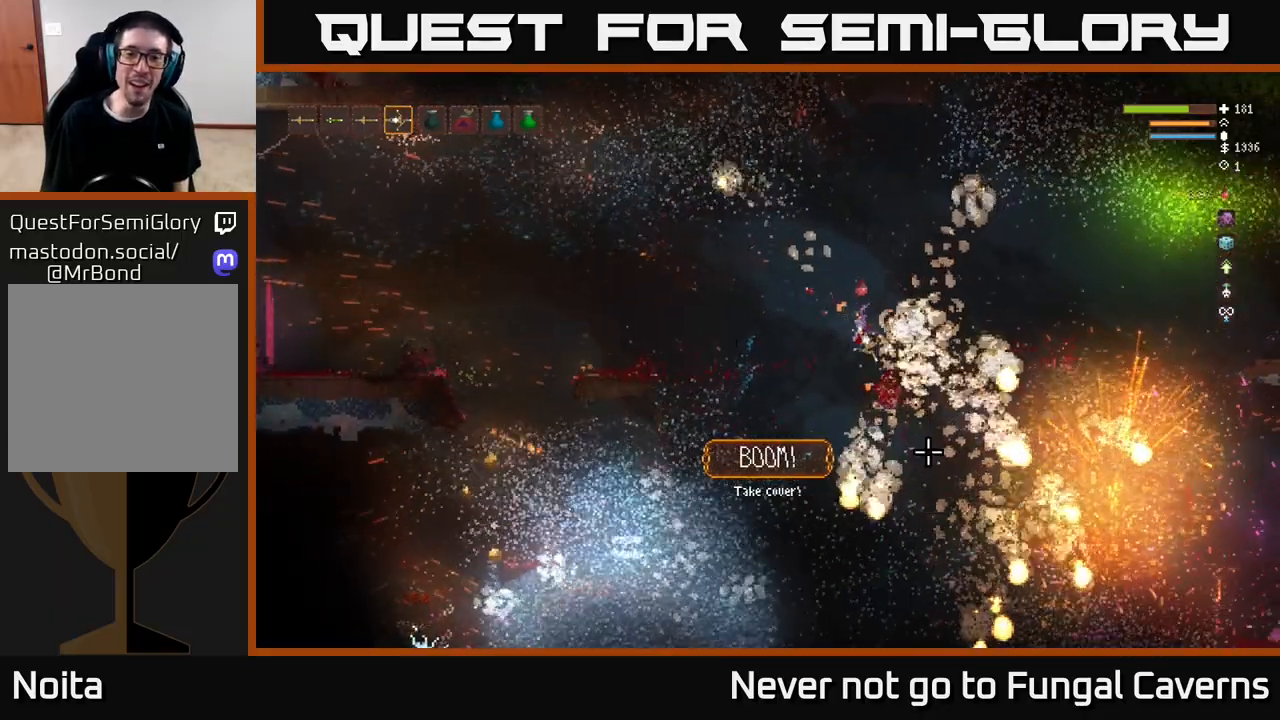
{"buttons": [], "left_stick": "center", "right_stick": "right", "events": [[67, "left_stick", "center"], [83, "right_stick", "right"], [367, "left_stick", "up-left"], [500, "left_stick", "center"]]}
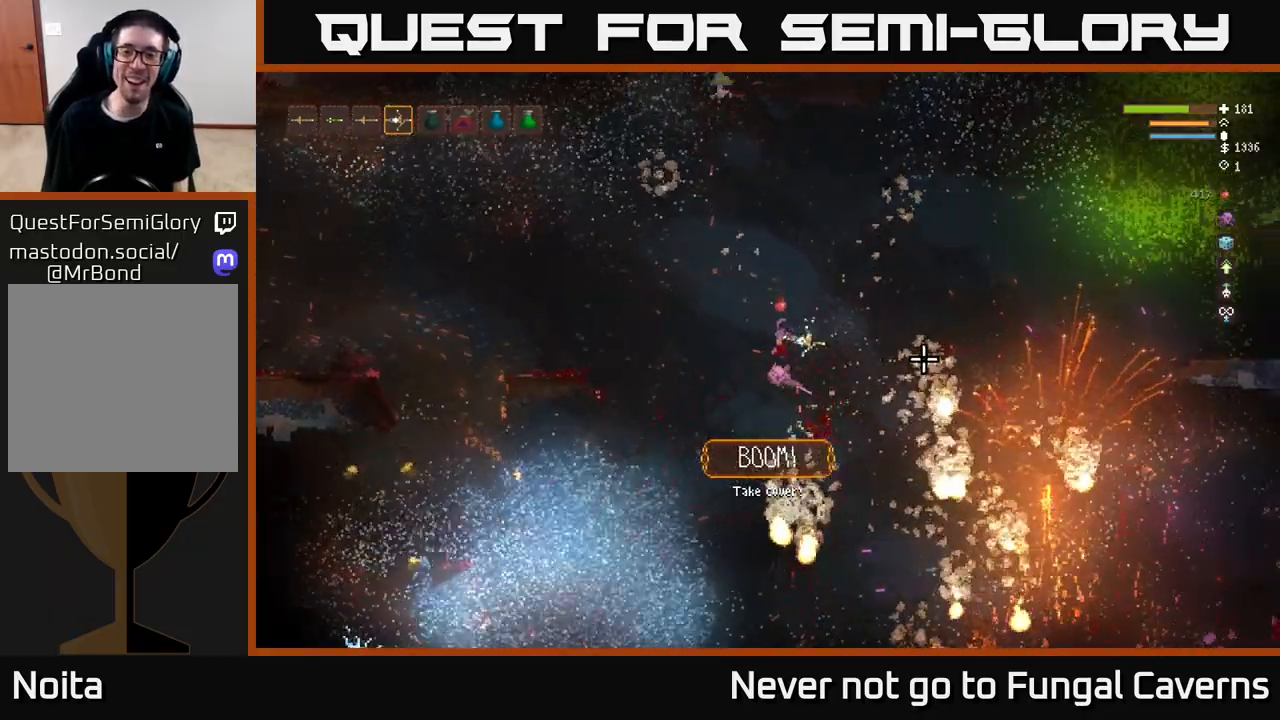
{"buttons": ["L2"], "left_stick": "center", "right_stick": "right", "events": [[50, "L2", "down"], [150, "L2", "up"], [467, "L2", "down"]]}
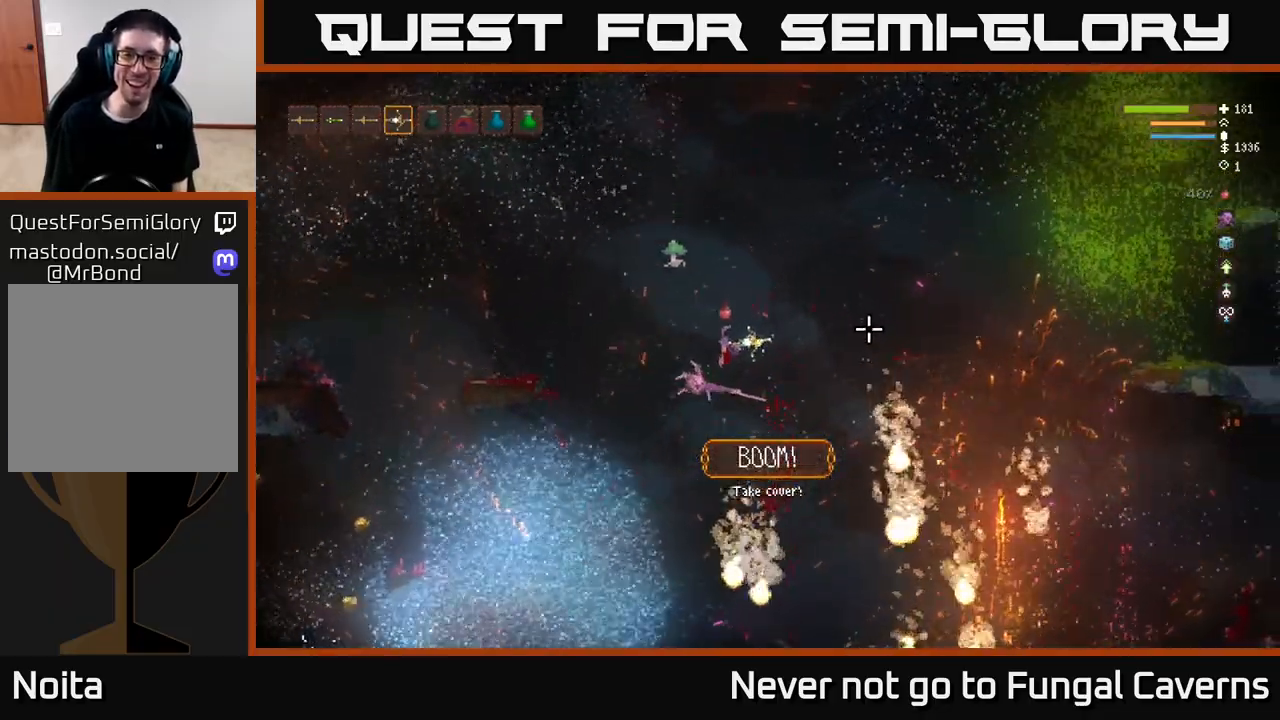
{"buttons": [], "left_stick": "left", "right_stick": "center", "events": [[117, "L2", "up"], [200, "right_stick", "down"], [483, "left_stick", "left"], [500, "right_stick", "center"]]}
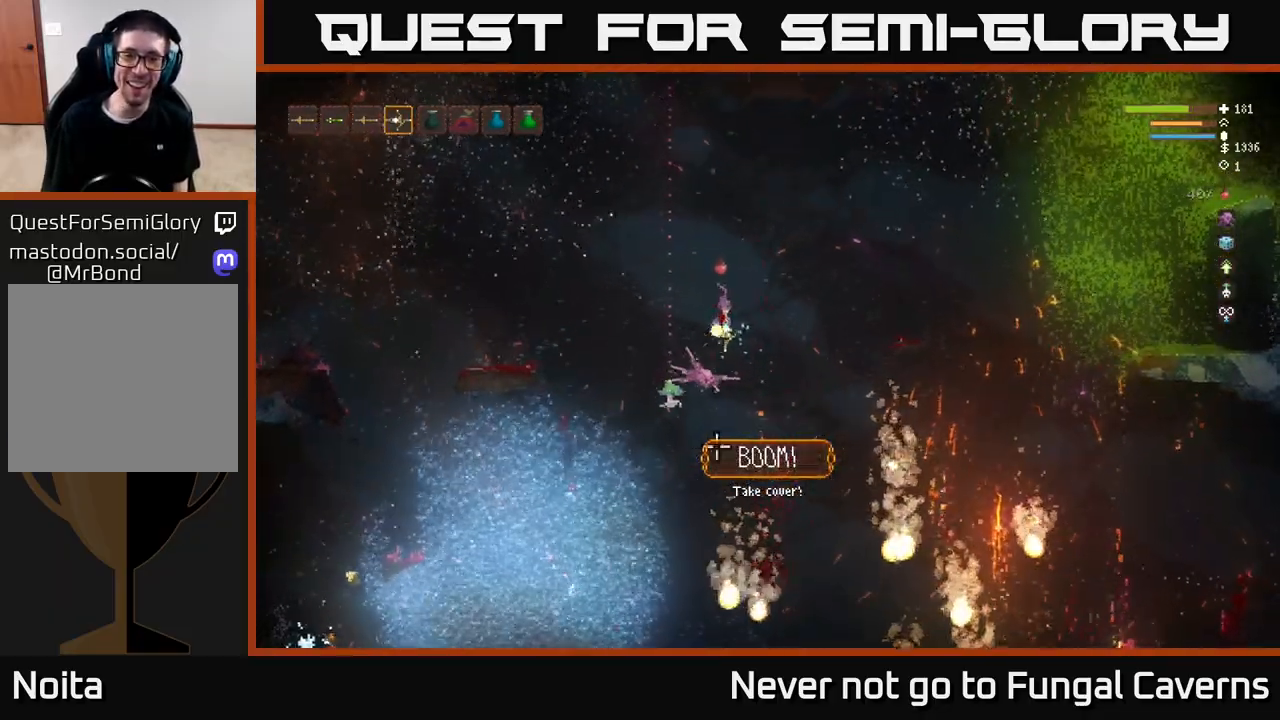
{"buttons": [], "left_stick": "right", "right_stick": "down", "events": [[200, "right_stick", "down"], [217, "left_stick", "center"], [283, "left_stick", "right"], [317, "L2", "down"], [483, "L2", "up"]]}
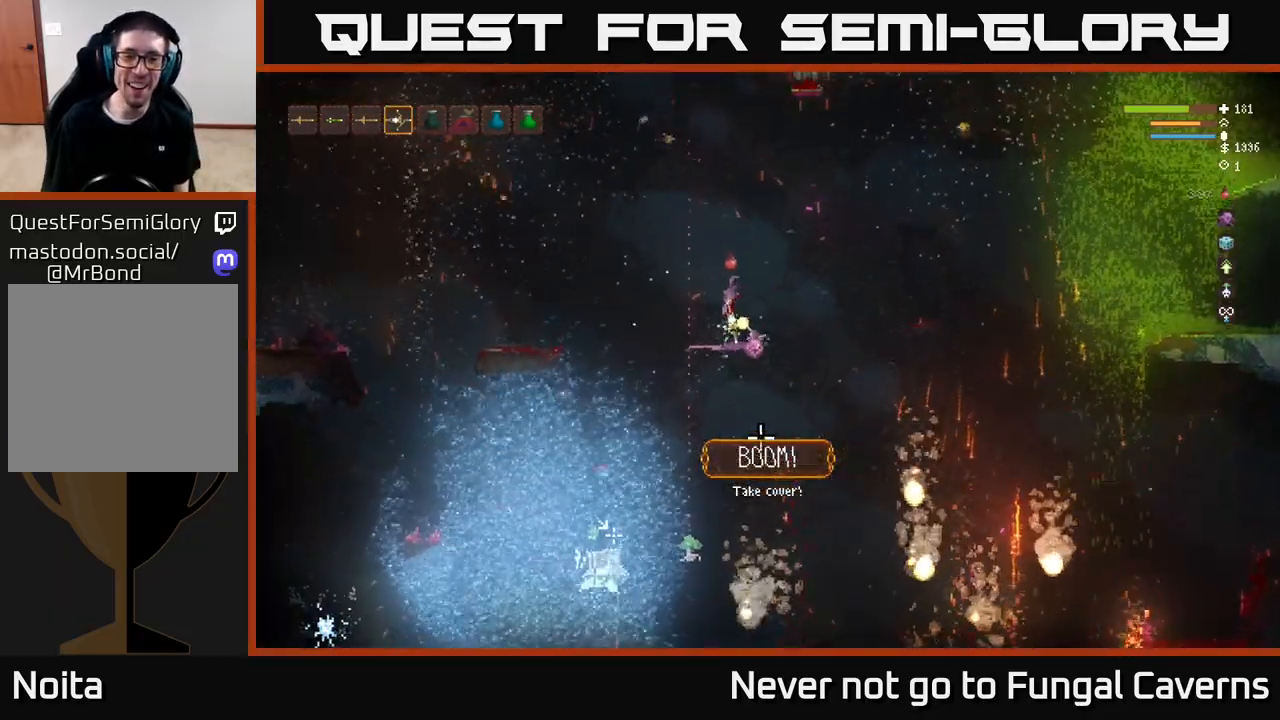
{"buttons": [], "left_stick": "right", "right_stick": "down-right", "events": [[83, "left_stick", "center"], [300, "left_stick", "right"], [483, "right_stick", "down-right"]]}
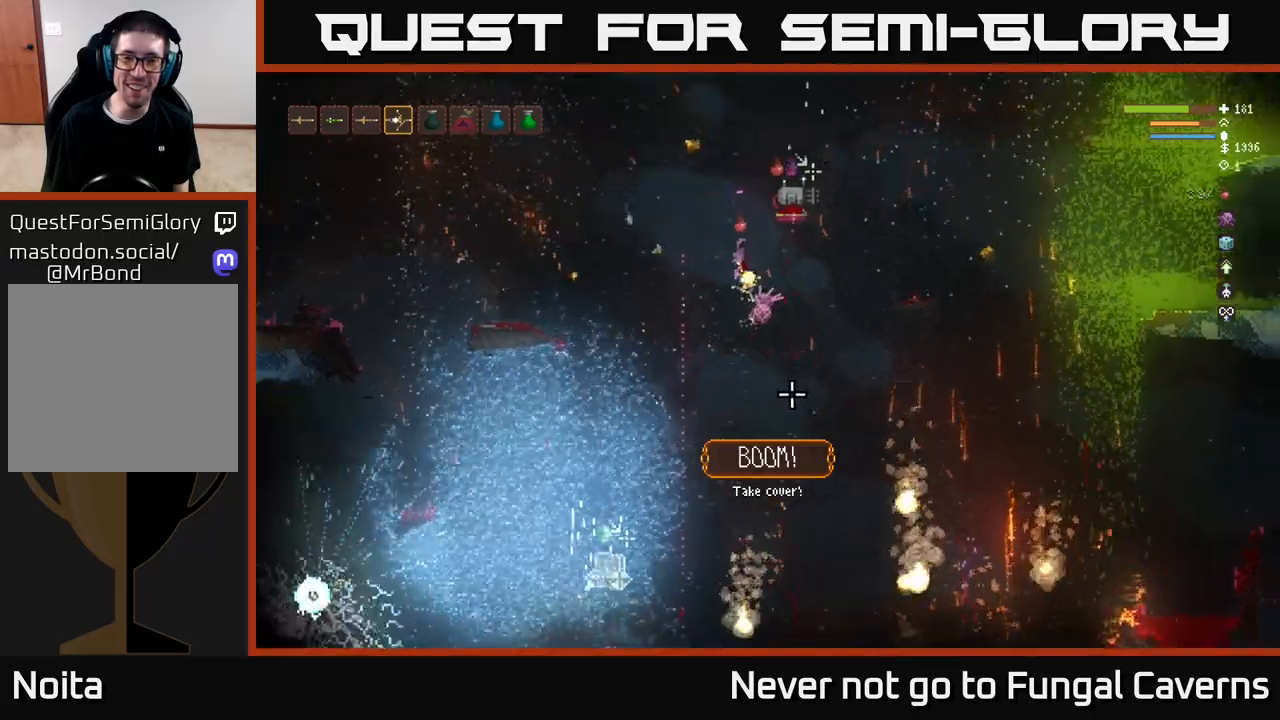
{"buttons": [], "left_stick": "left", "right_stick": "down-right", "events": [[83, "left_stick", "left"]]}
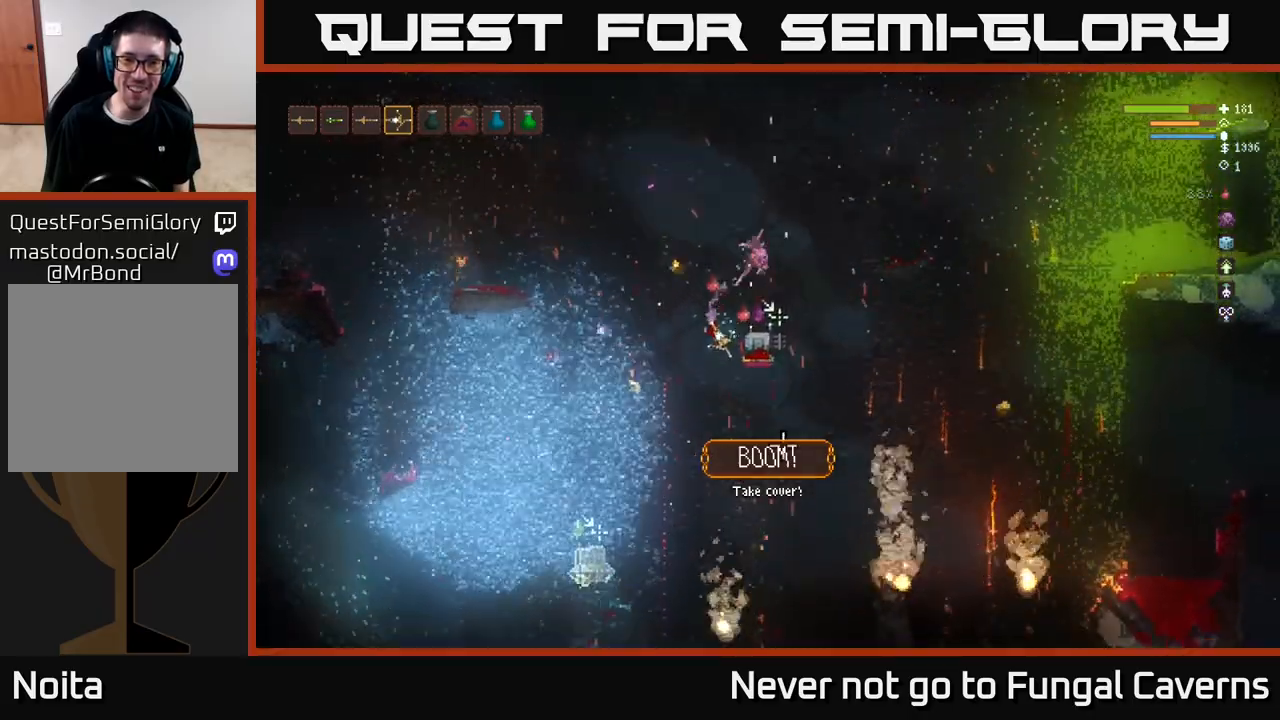
{"buttons": [], "left_stick": "center", "right_stick": "down-right", "events": [[233, "left_stick", "right"], [250, "L2", "down"], [383, "left_stick", "center"], [400, "L2", "up"]]}
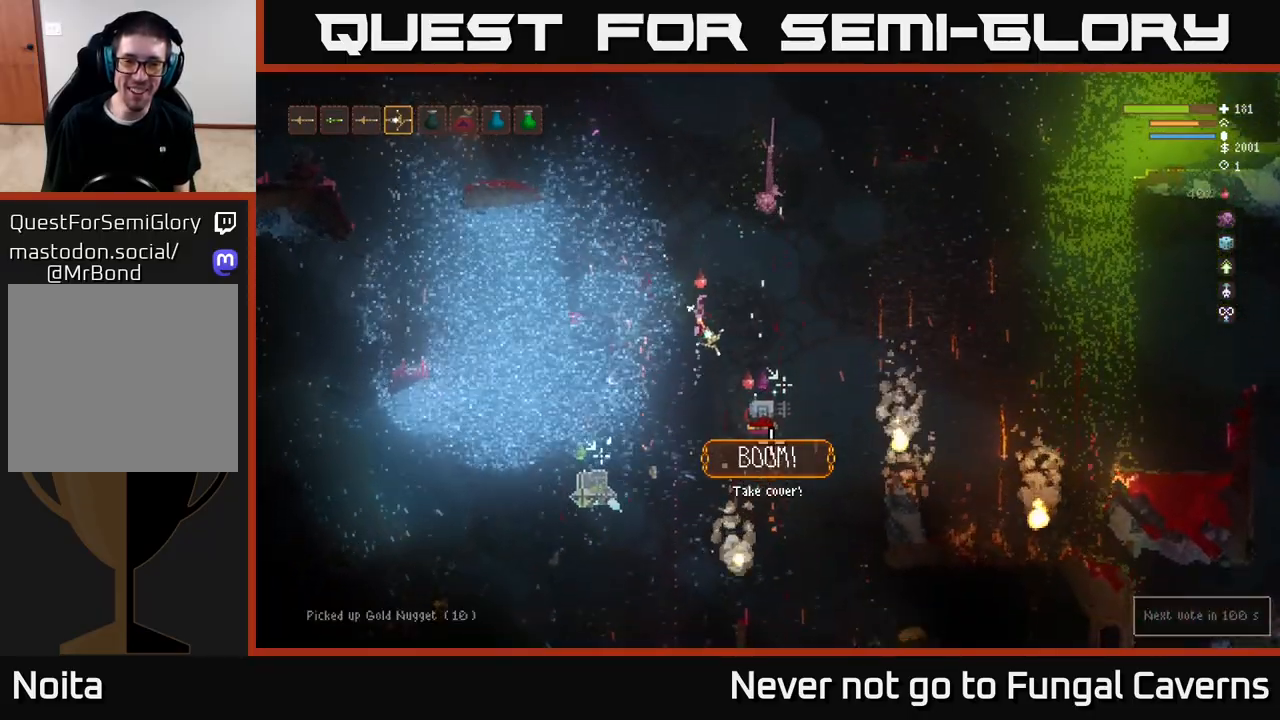
{"buttons": [], "left_stick": "right", "right_stick": "down", "events": [[17, "left_stick", "right"], [67, "L2", "down"], [183, "L2", "up"], [200, "right_stick", "down"], [250, "R2", "down"], [433, "R2", "up"]]}
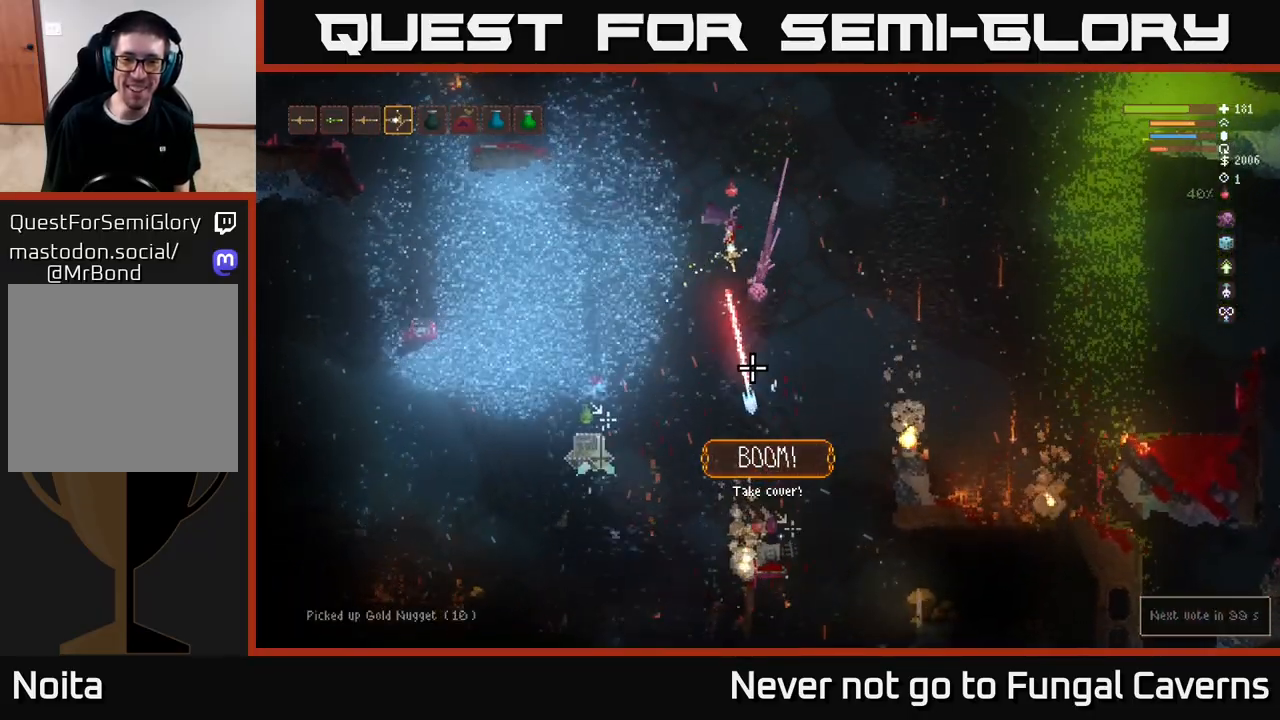
{"buttons": [], "left_stick": "right", "right_stick": "down", "events": [[267, "left_stick", "center"], [483, "left_stick", "right"]]}
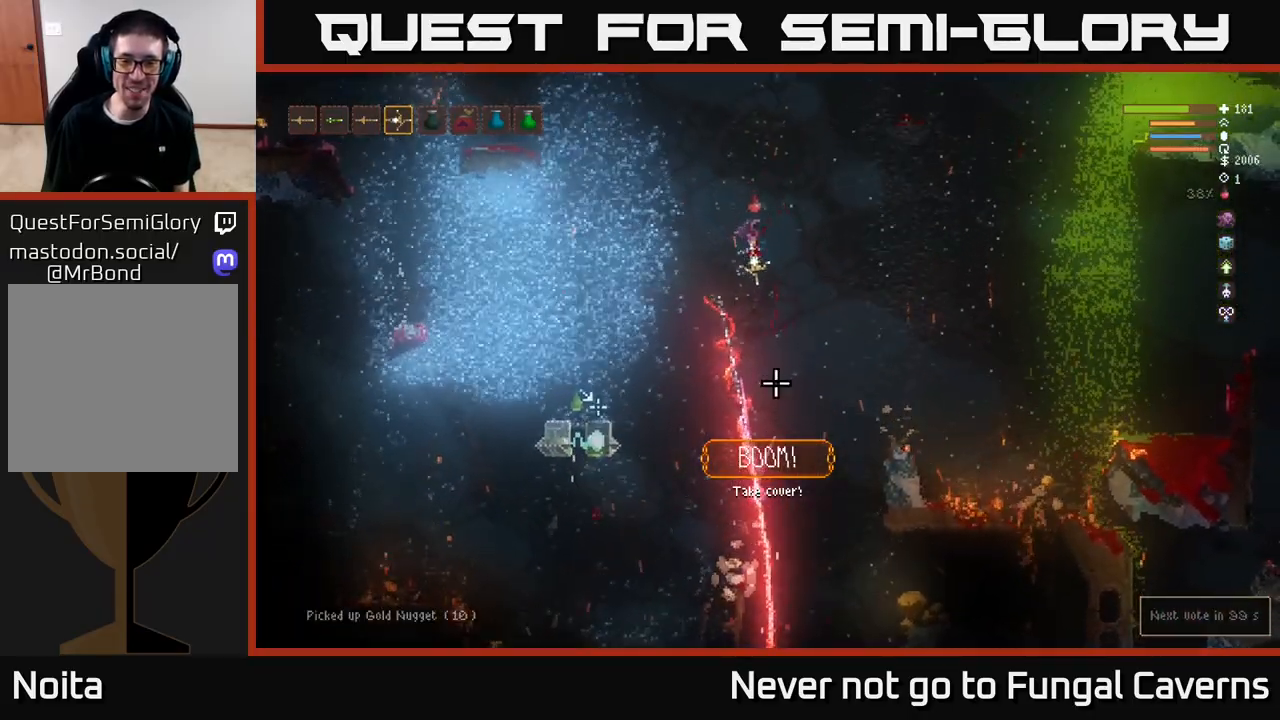
{"buttons": [], "left_stick": "right", "right_stick": "down-right", "events": [[467, "right_stick", "down-right"]]}
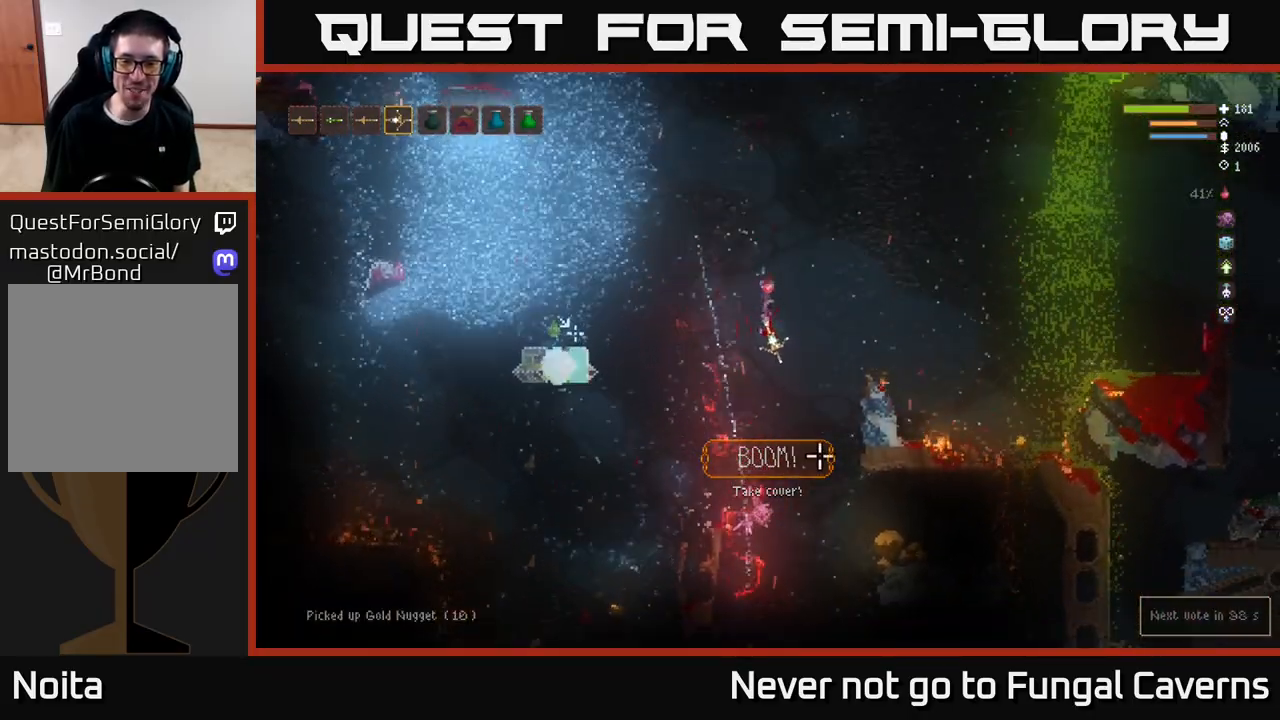
{"buttons": [], "left_stick": "right", "right_stick": "down-right", "events": [[267, "L2", "down"], [400, "L2", "up"]]}
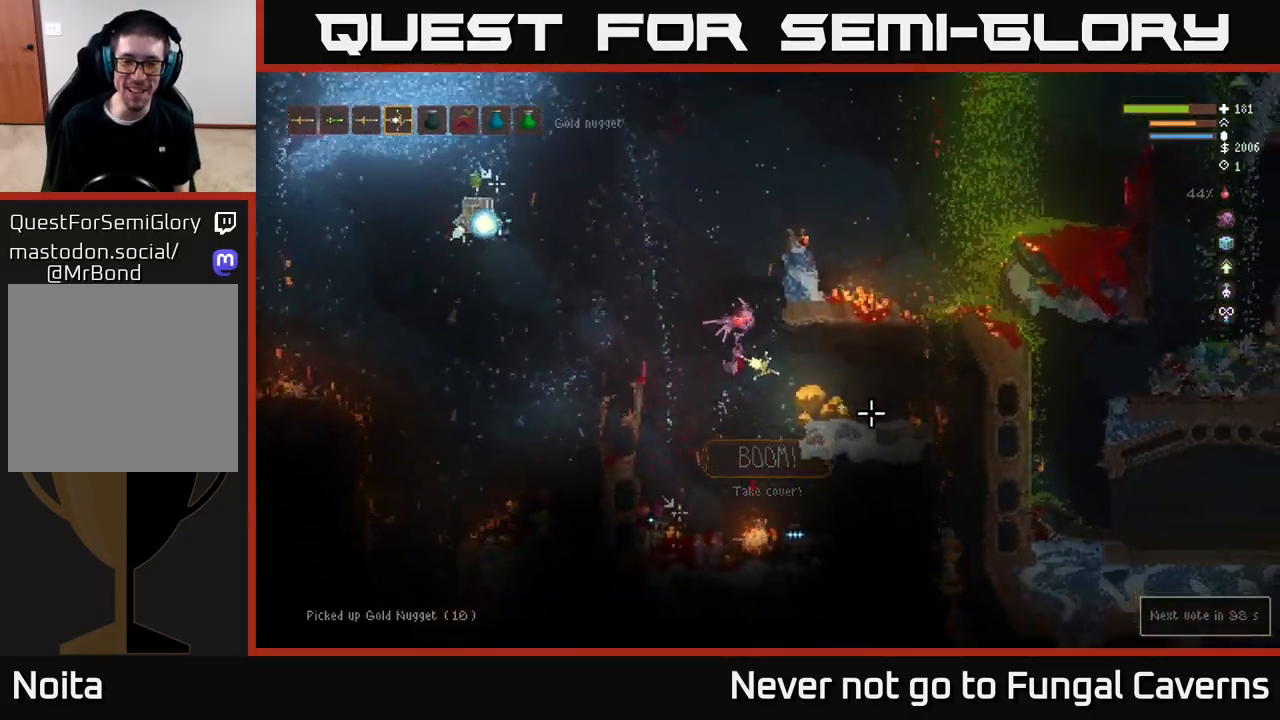
{"buttons": [], "left_stick": "right", "right_stick": "down-right", "events": [[267, "L2", "down"], [400, "L2", "up"]]}
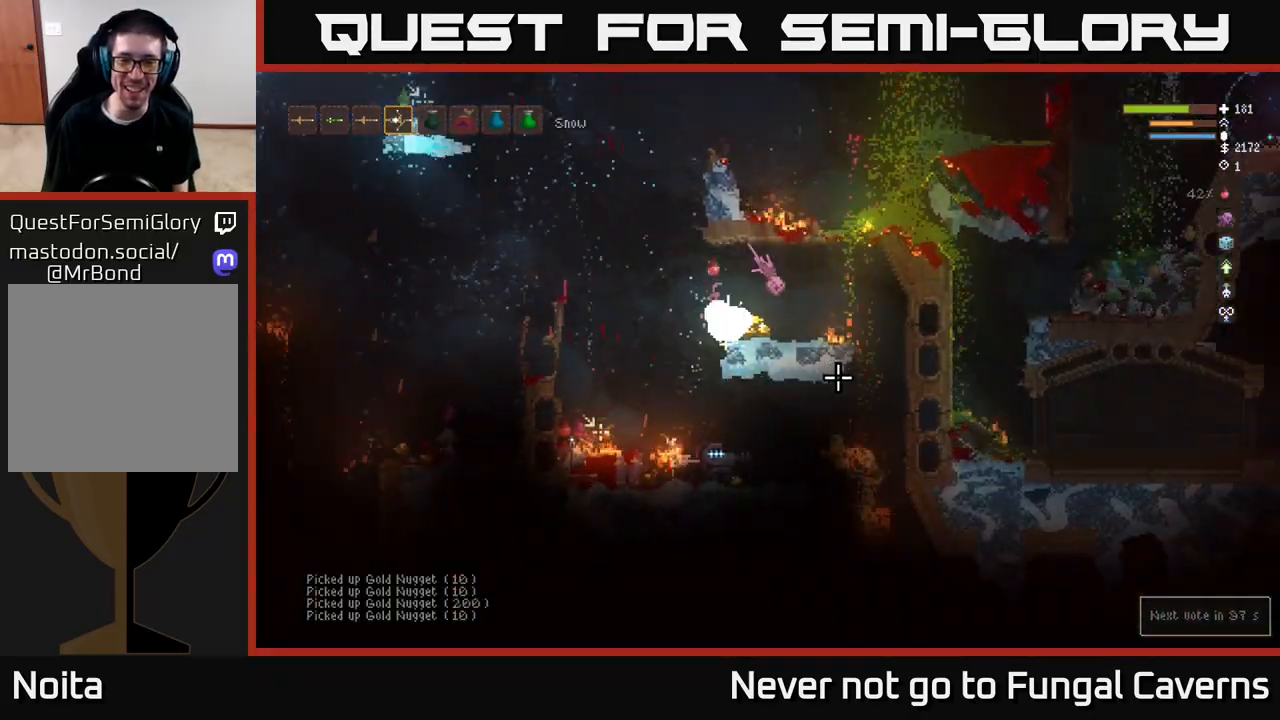
{"buttons": [], "left_stick": "right", "right_stick": "up-left", "events": [[83, "right_stick", "right"], [417, "right_stick", "up-left"]]}
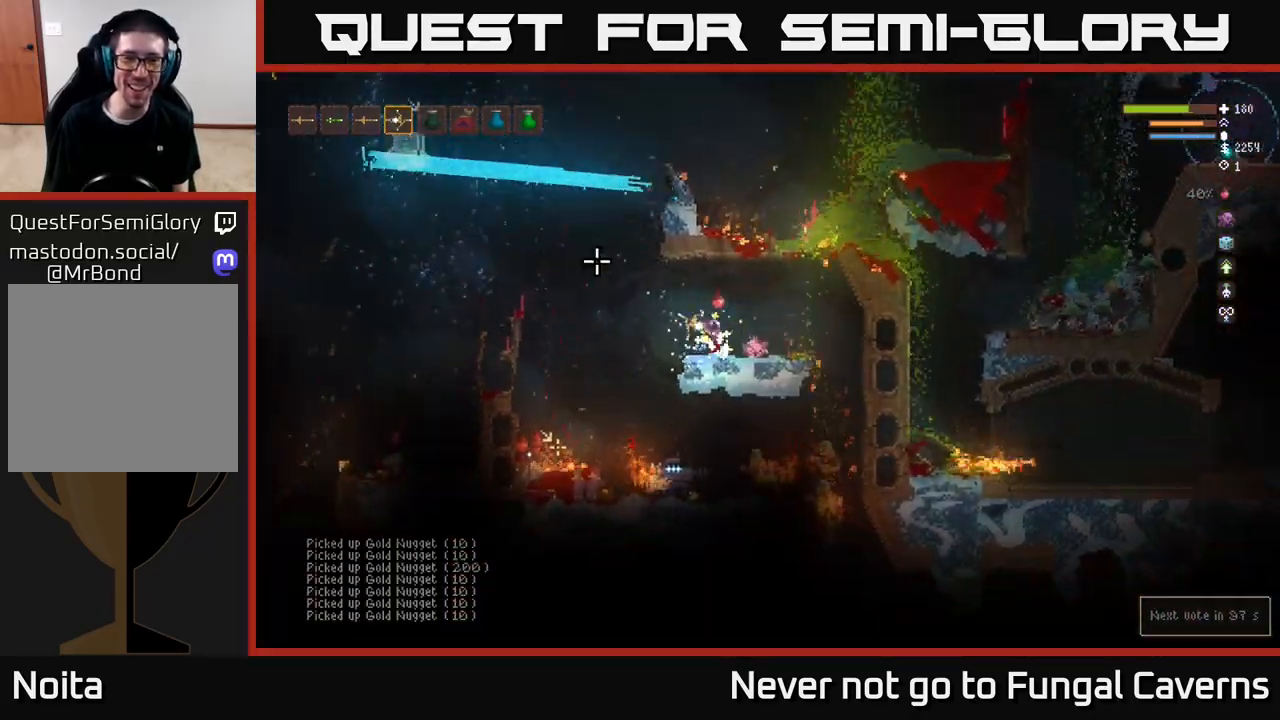
{"buttons": ["L2", "R2"], "left_stick": "left", "right_stick": "up-left", "events": [[50, "left_stick", "left"], [467, "L2", "down"], [483, "R2", "down"]]}
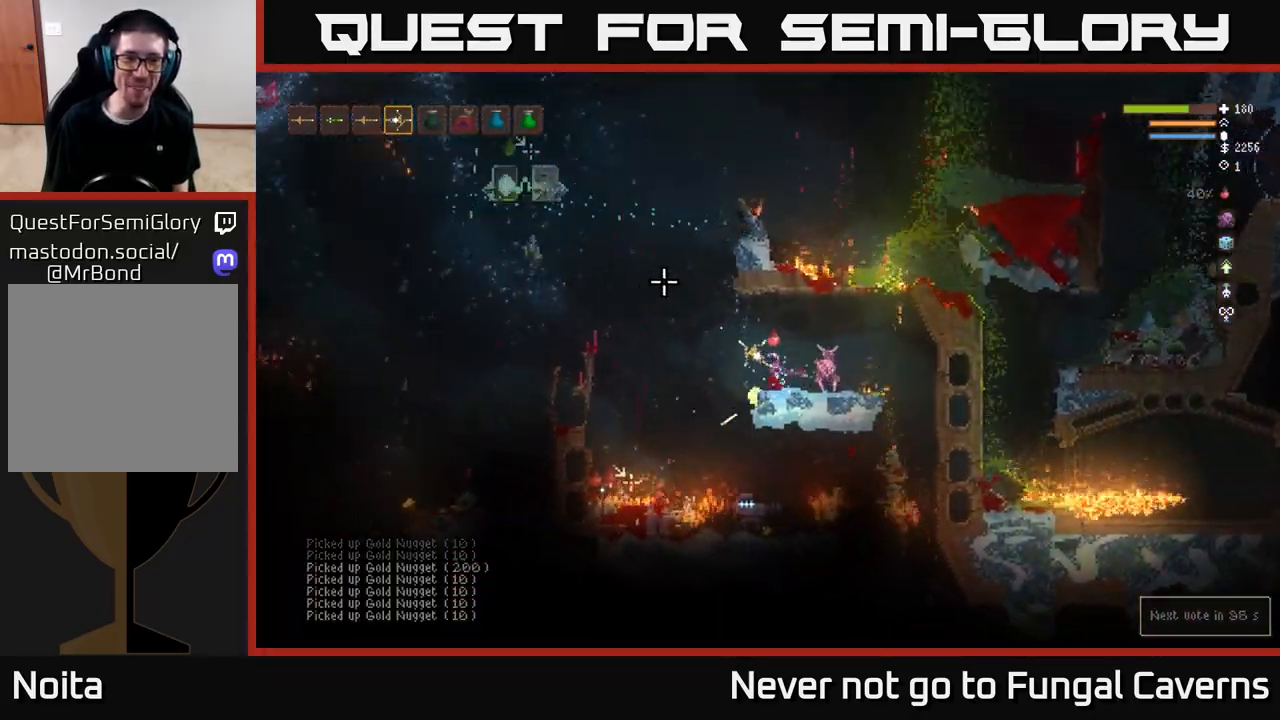
{"buttons": ["L2"], "left_stick": "left", "right_stick": "up-left", "events": [[83, "L2", "up"], [100, "R2", "up"], [333, "L2", "down"]]}
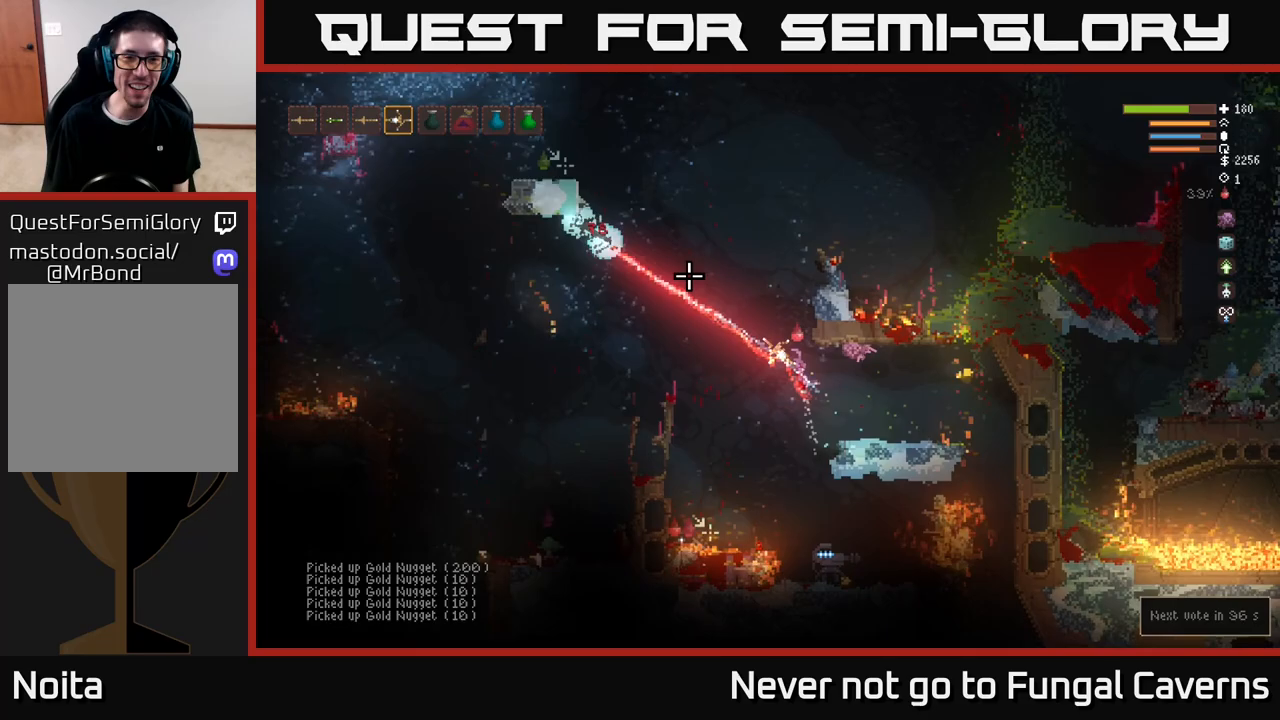
{"buttons": [], "left_stick": "left", "right_stick": "up-left", "events": [[117, "L2", "up"]]}
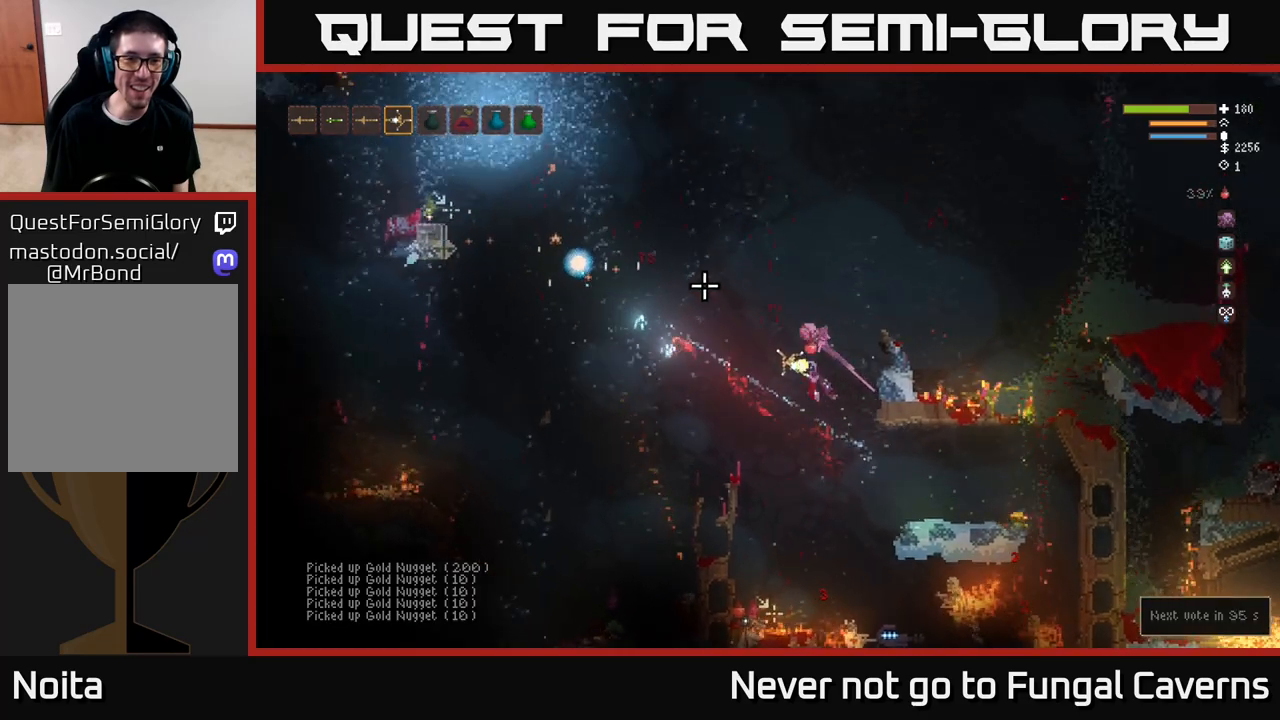
{"buttons": [], "left_stick": "left", "right_stick": "left", "events": [[183, "L2", "down"], [333, "L2", "up"], [350, "right_stick", "left"]]}
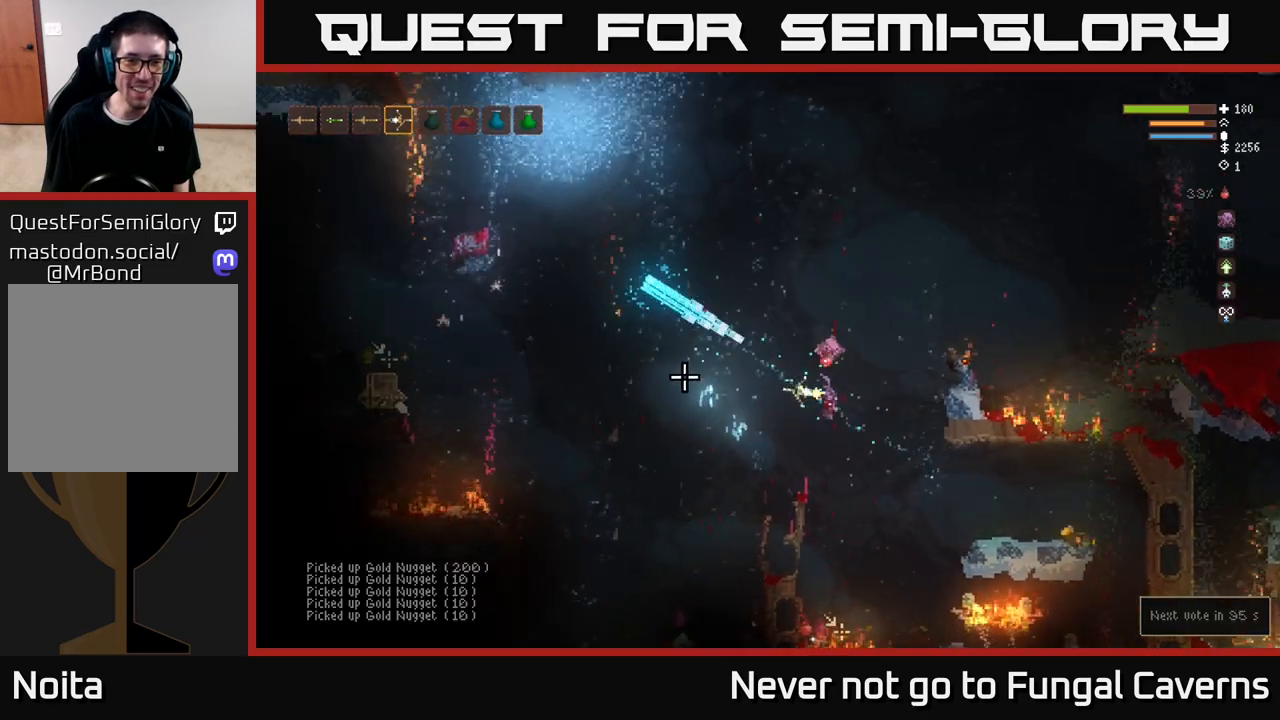
{"buttons": [], "left_stick": "left", "right_stick": "left", "events": []}
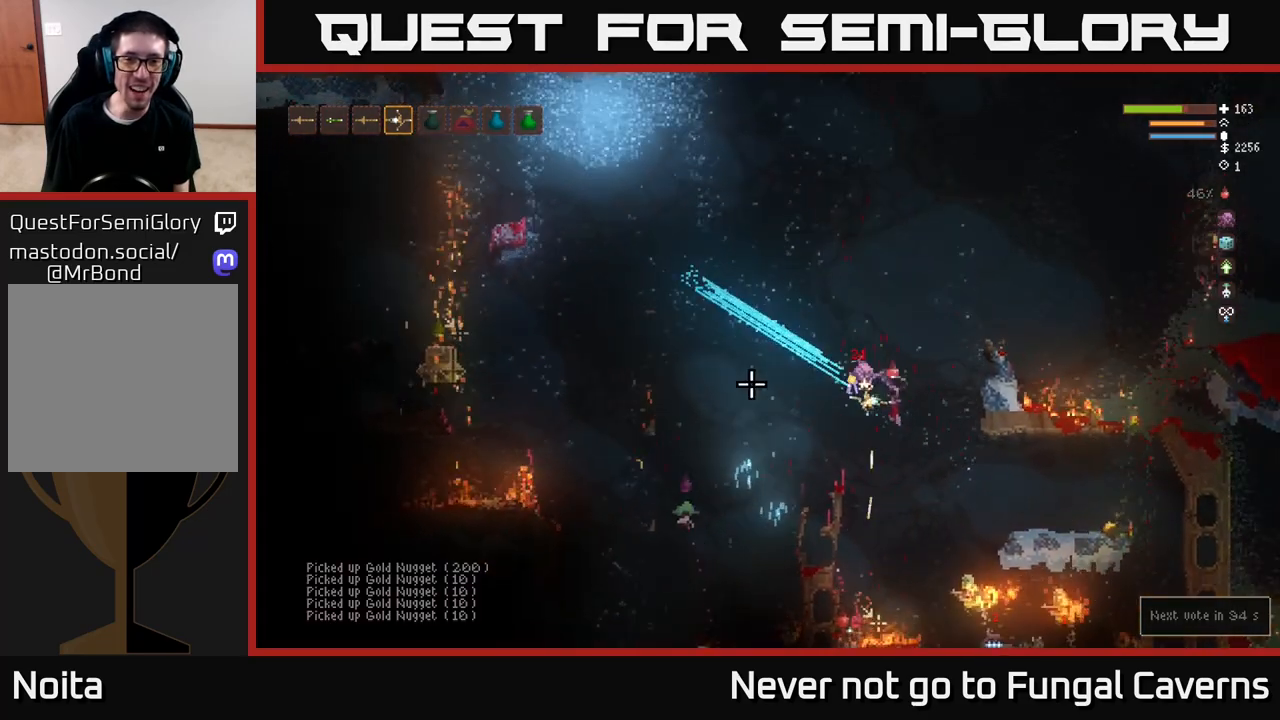
{"buttons": ["L2"], "left_stick": "right", "right_stick": "up-left", "events": [[67, "R2", "down"], [133, "L2", "down"], [150, "R2", "up"], [267, "left_stick", "right"], [267, "right_stick", "up-left"], [317, "L2", "up"], [433, "L2", "down"]]}
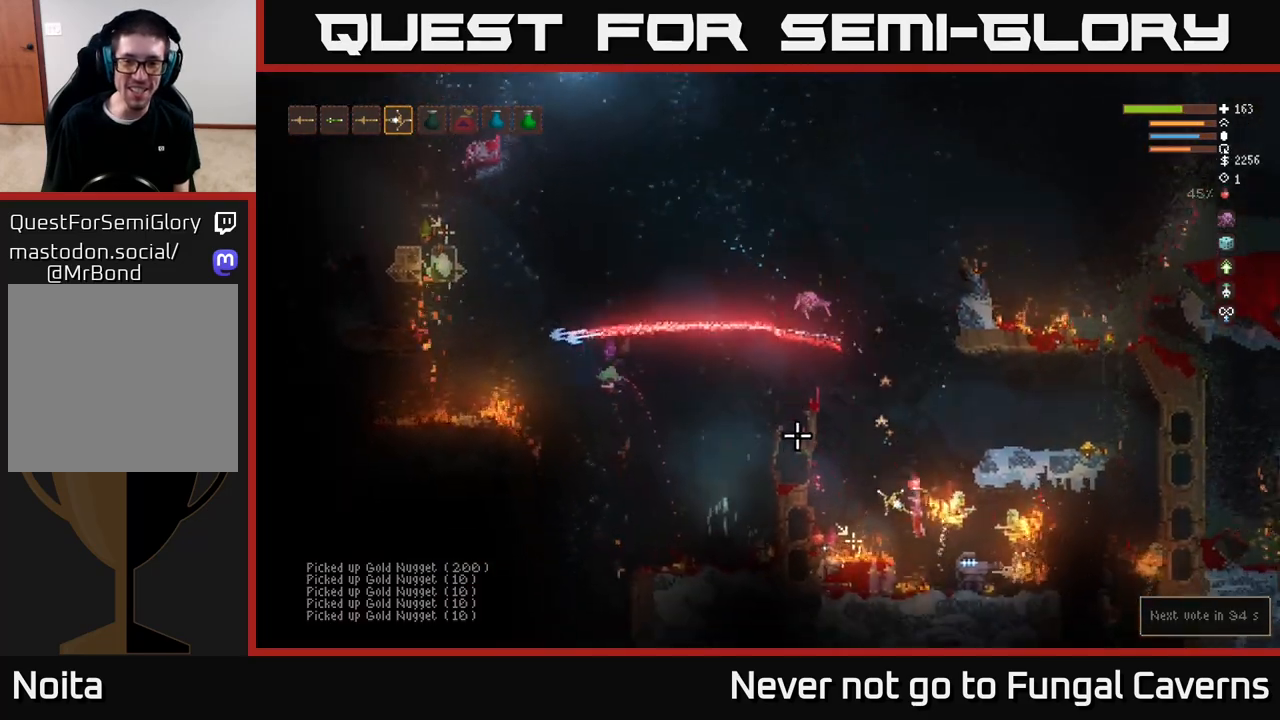
{"buttons": ["L2"], "left_stick": "left", "right_stick": "up", "events": [[67, "left_stick", "up-left"], [133, "left_stick", "left"], [233, "L2", "up"], [350, "L2", "down"], [433, "right_stick", "up"]]}